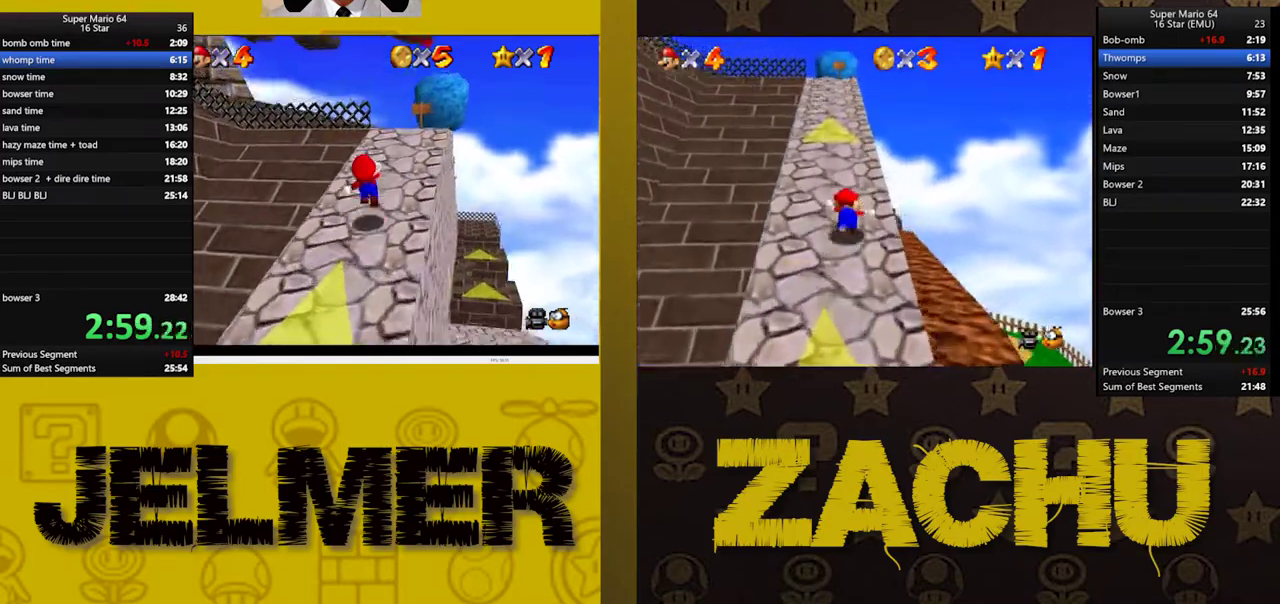
Gameplay with a controller (Xbox layout); each line is a JSON object with the inputs held at the frame after it. "events" lists button and stick changes between this image and that frame as [ms after this image, input, new state], when the widget could be followed in between. This document gives stick clicks only as held states, not as events. Not read: START.
{"buttons": [], "left_stick": "up", "right_stick": "center", "events": [[283, "L2", "up"]]}
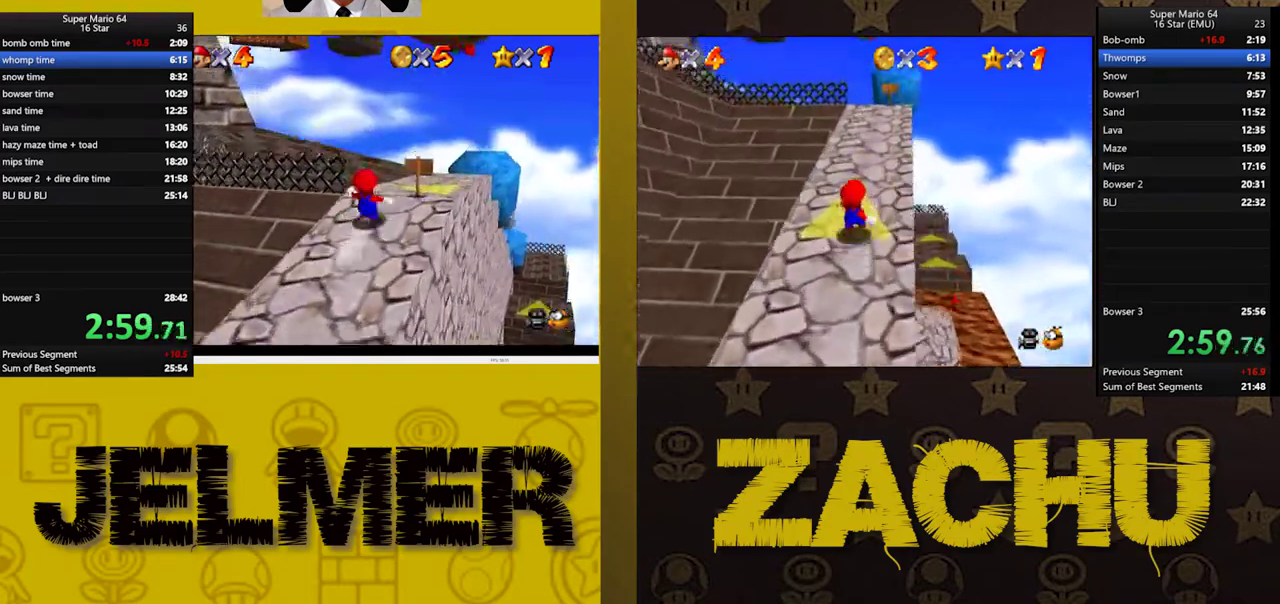
{"buttons": [], "left_stick": "up-right", "right_stick": "center", "events": [[33, "left_stick", "up-right"], [33, "right_stick", "right"], [133, "right_stick", "center"], [267, "right_stick", "right"], [400, "right_stick", "center"]]}
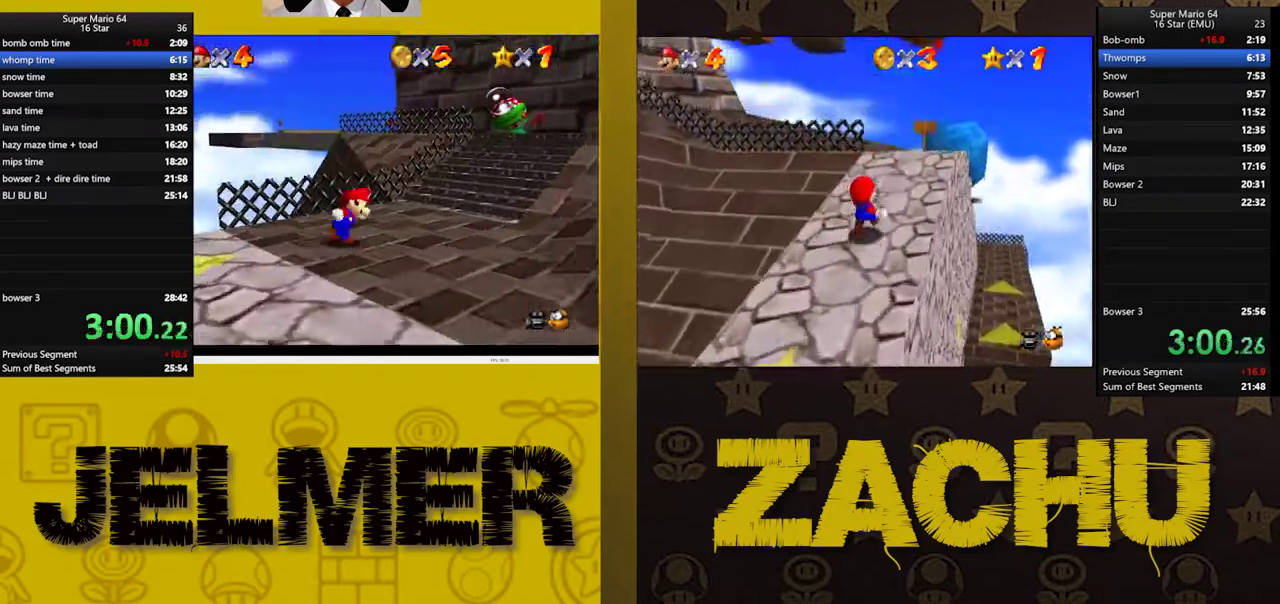
{"buttons": [], "left_stick": "up-right", "right_stick": "center", "events": []}
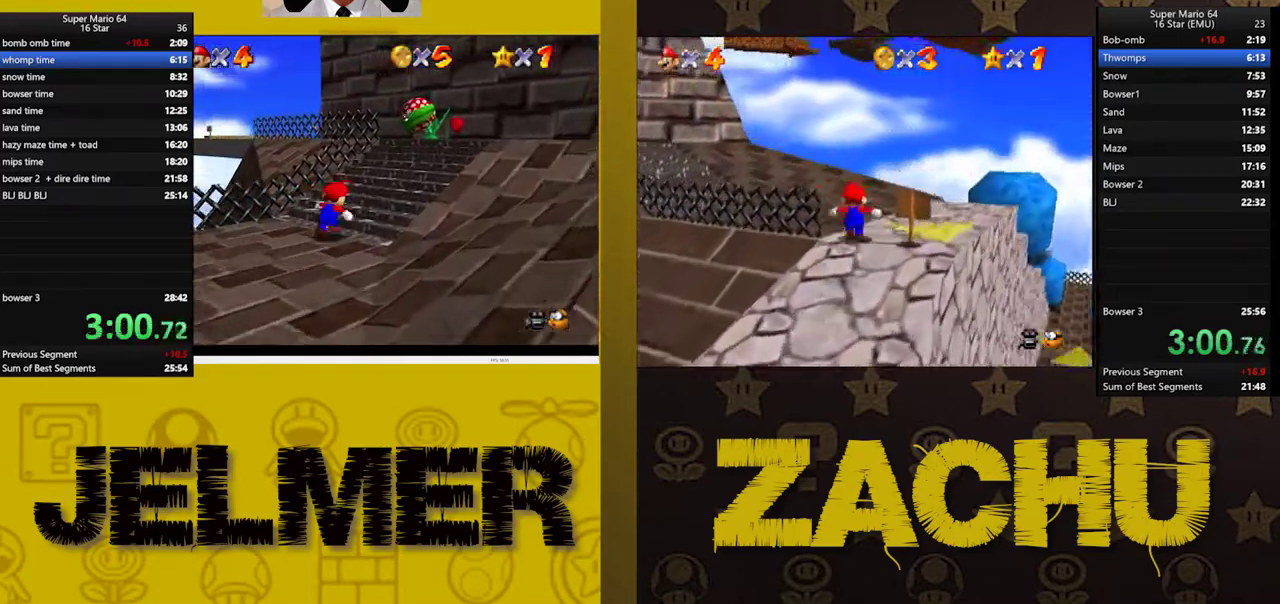
{"buttons": ["A"], "left_stick": "up", "right_stick": "center", "events": [[300, "left_stick", "up"], [450, "A", "down"]]}
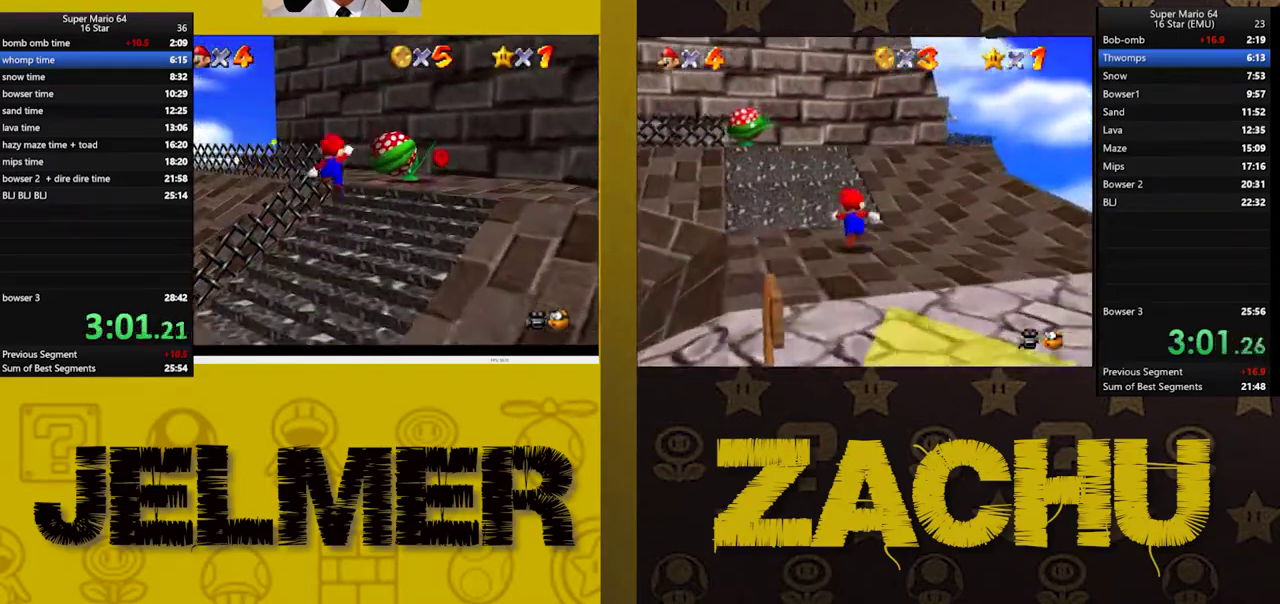
{"buttons": [], "left_stick": "up-left", "right_stick": "center", "events": [[217, "A", "up"], [283, "left_stick", "up-left"]]}
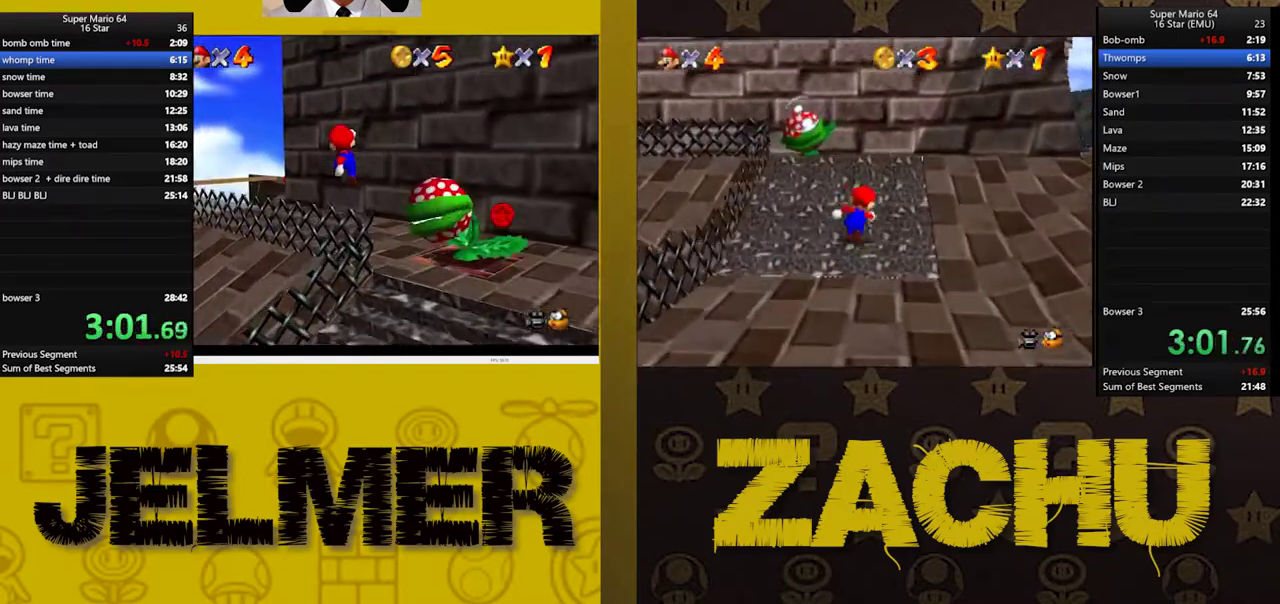
{"buttons": [], "left_stick": "up-left", "right_stick": "center", "events": []}
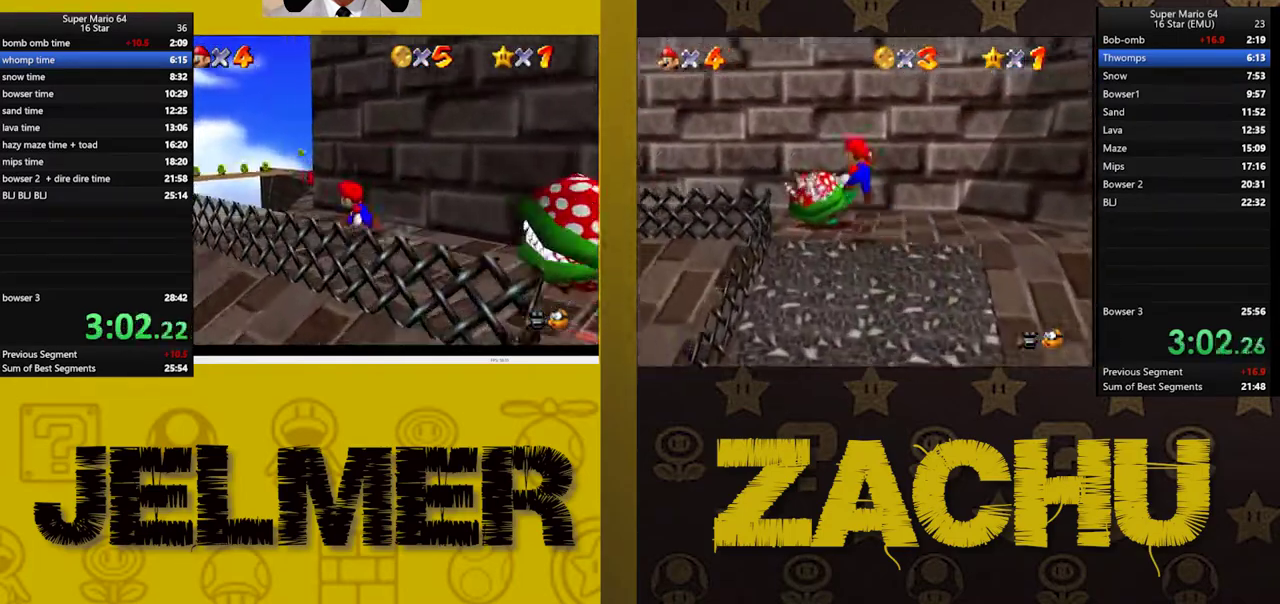
{"buttons": [], "left_stick": "up-left", "right_stick": "center", "events": []}
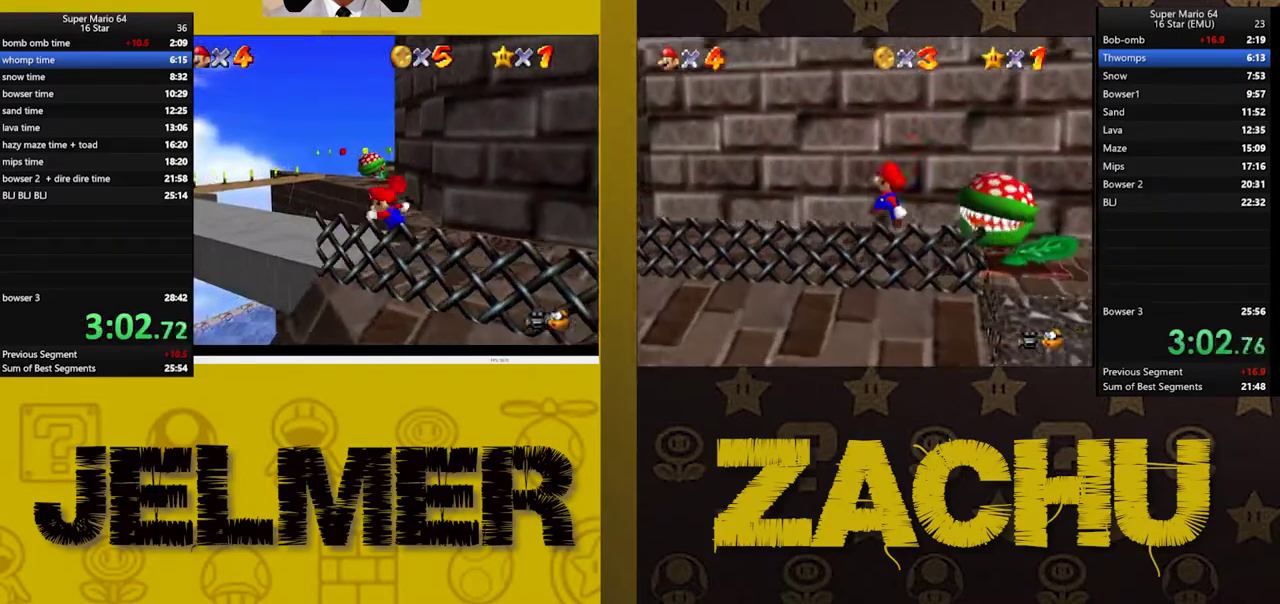
{"buttons": [], "left_stick": "up-left", "right_stick": "center", "events": []}
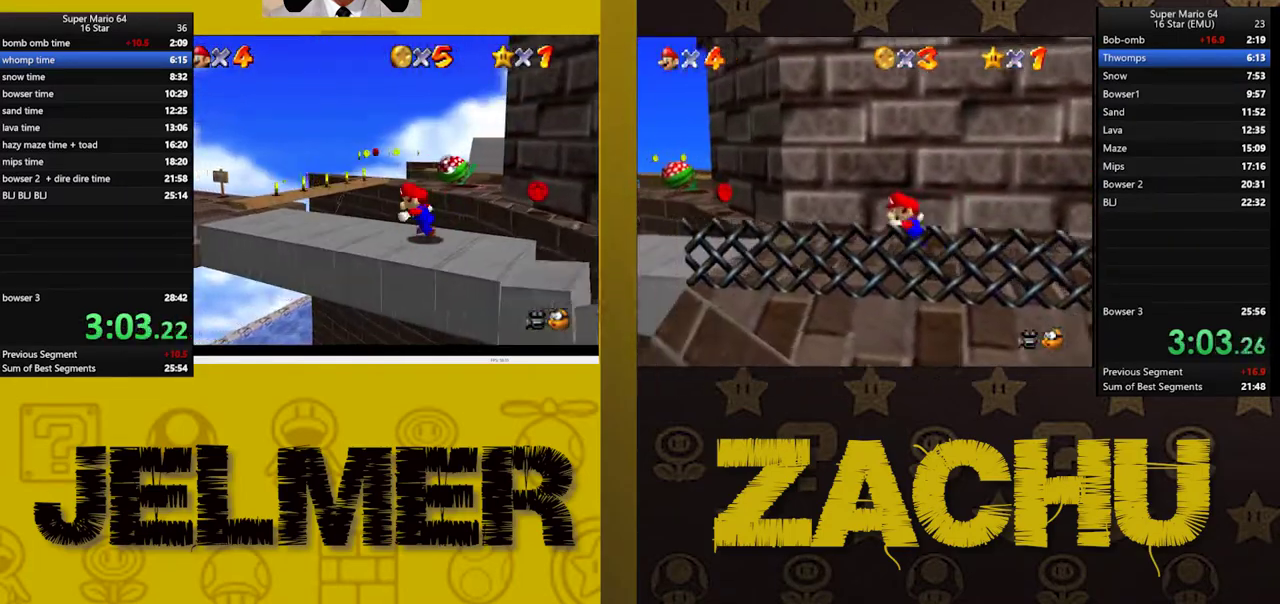
{"buttons": [], "left_stick": "up-left", "right_stick": "center", "events": []}
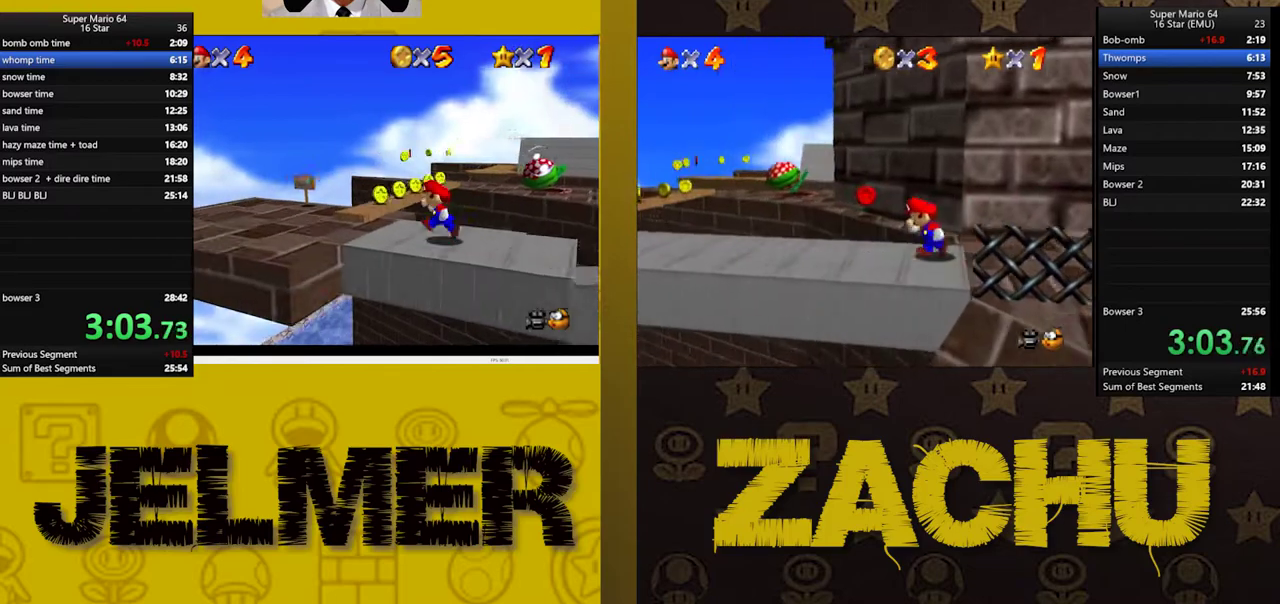
{"buttons": [], "left_stick": "up", "right_stick": "center", "events": [[283, "left_stick", "up"]]}
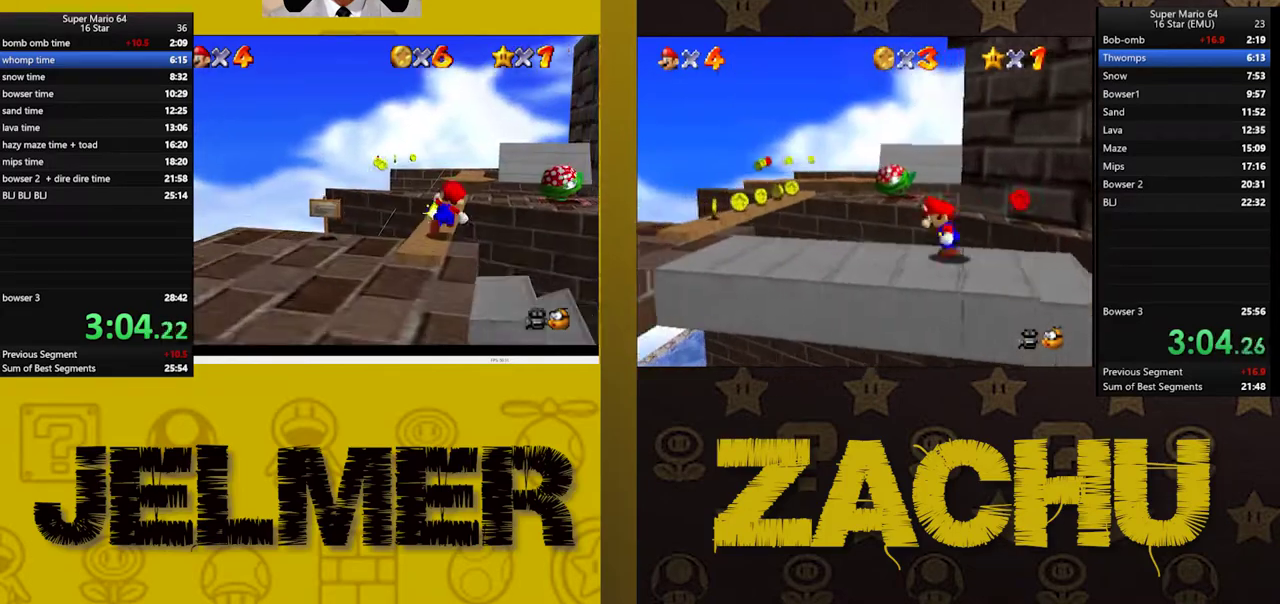
{"buttons": [], "left_stick": "up-right", "right_stick": "center", "events": [[150, "A", "down"], [267, "left_stick", "up-right"], [383, "A", "up"]]}
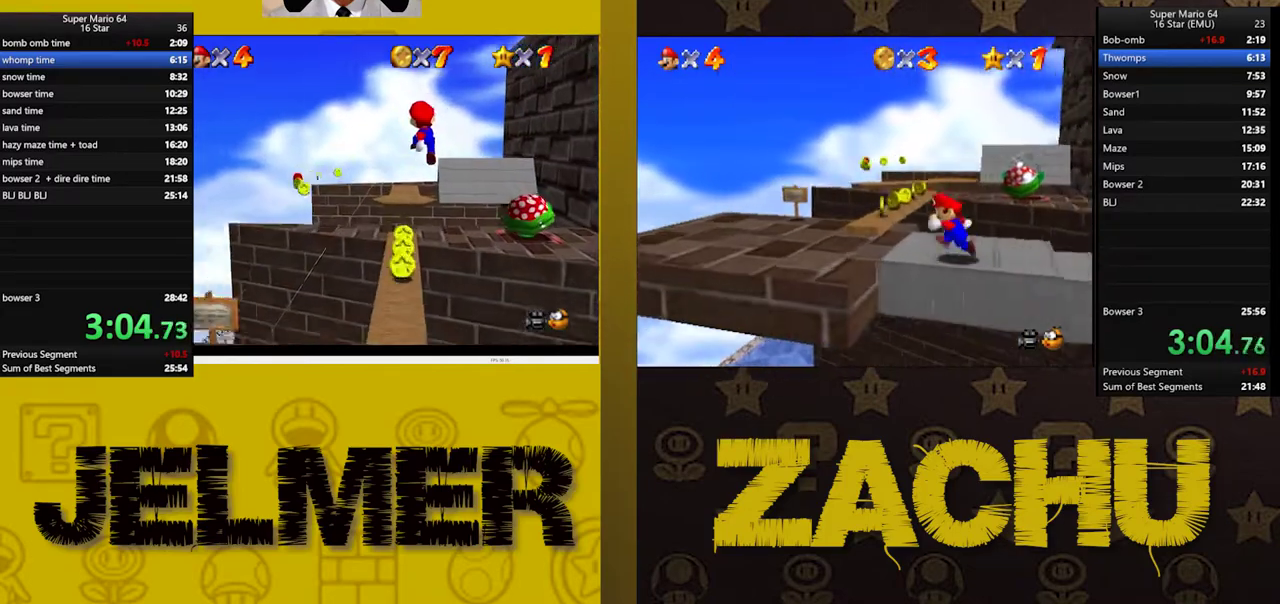
{"buttons": [], "left_stick": "center", "right_stick": "center", "events": [[350, "left_stick", "center"]]}
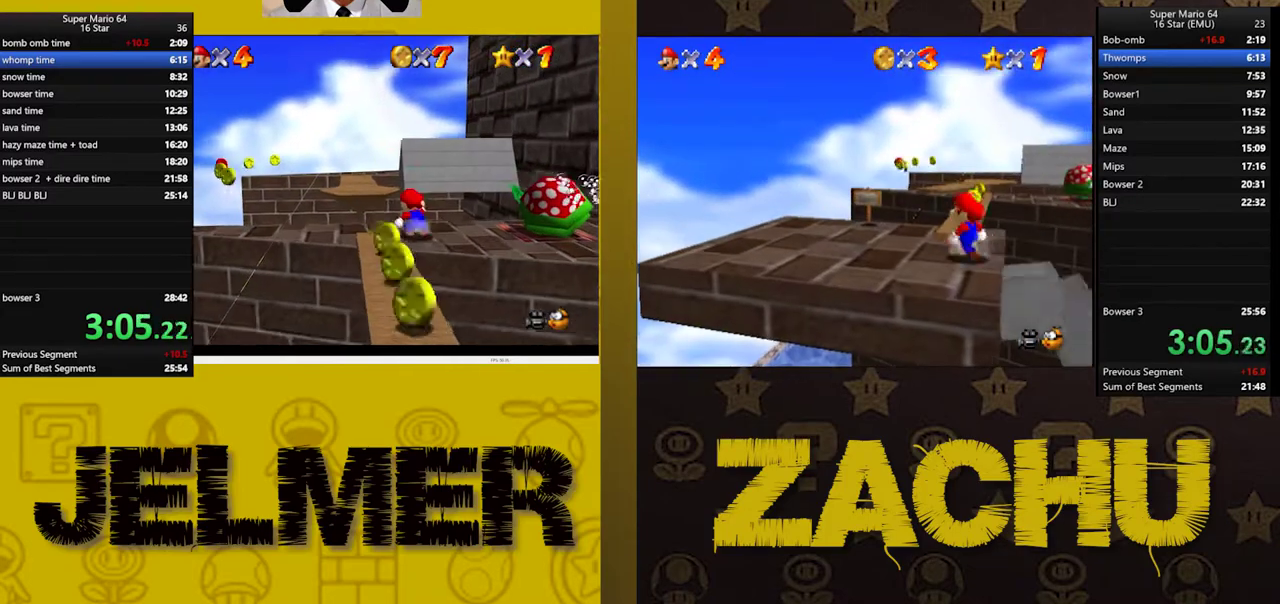
{"buttons": [], "left_stick": "center", "right_stick": "center", "events": []}
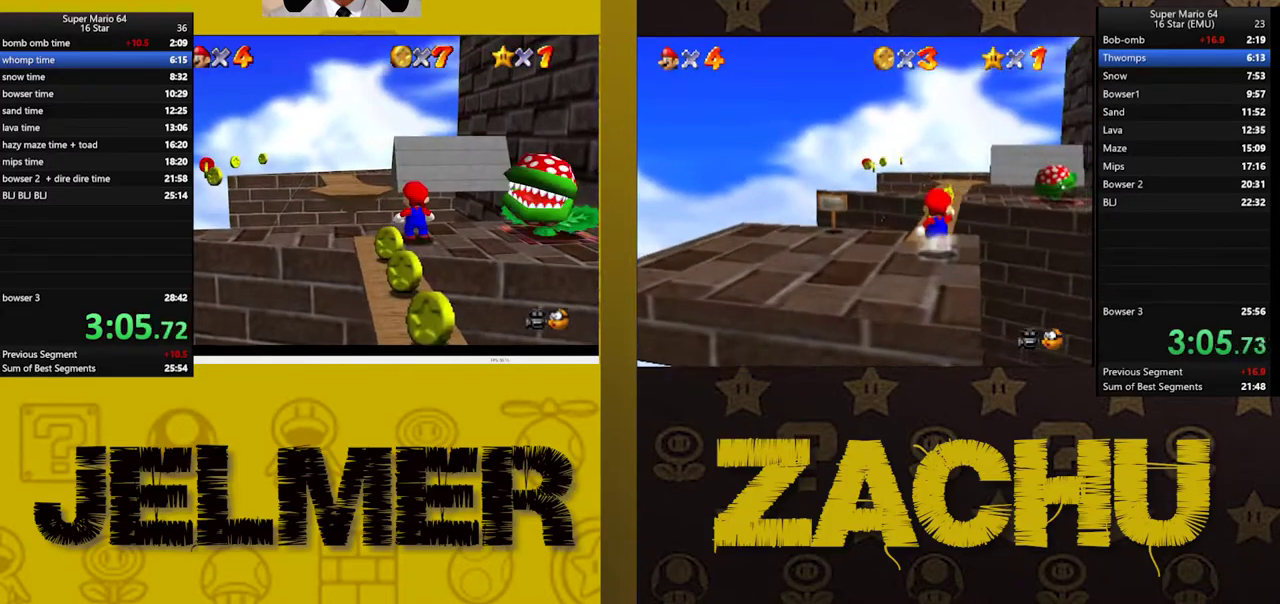
{"buttons": [], "left_stick": "center", "right_stick": "center", "events": [[50, "left_stick", "down"], [100, "left_stick", "center"], [400, "left_stick", "down-right"], [450, "left_stick", "center"]]}
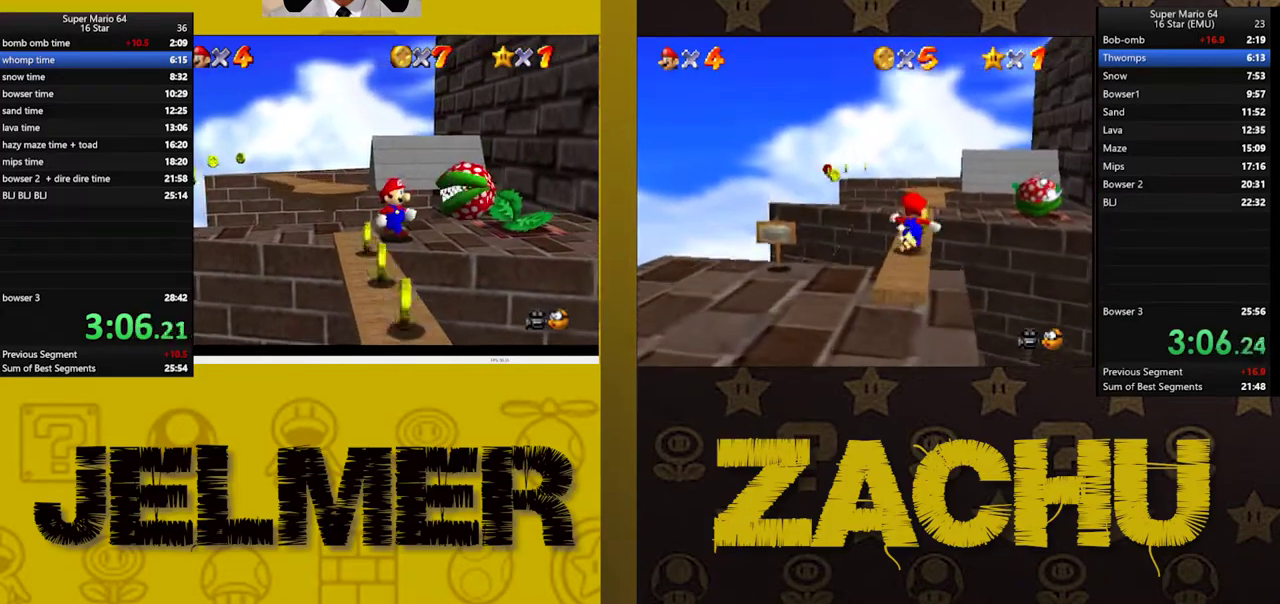
{"buttons": [], "left_stick": "center", "right_stick": "center", "events": []}
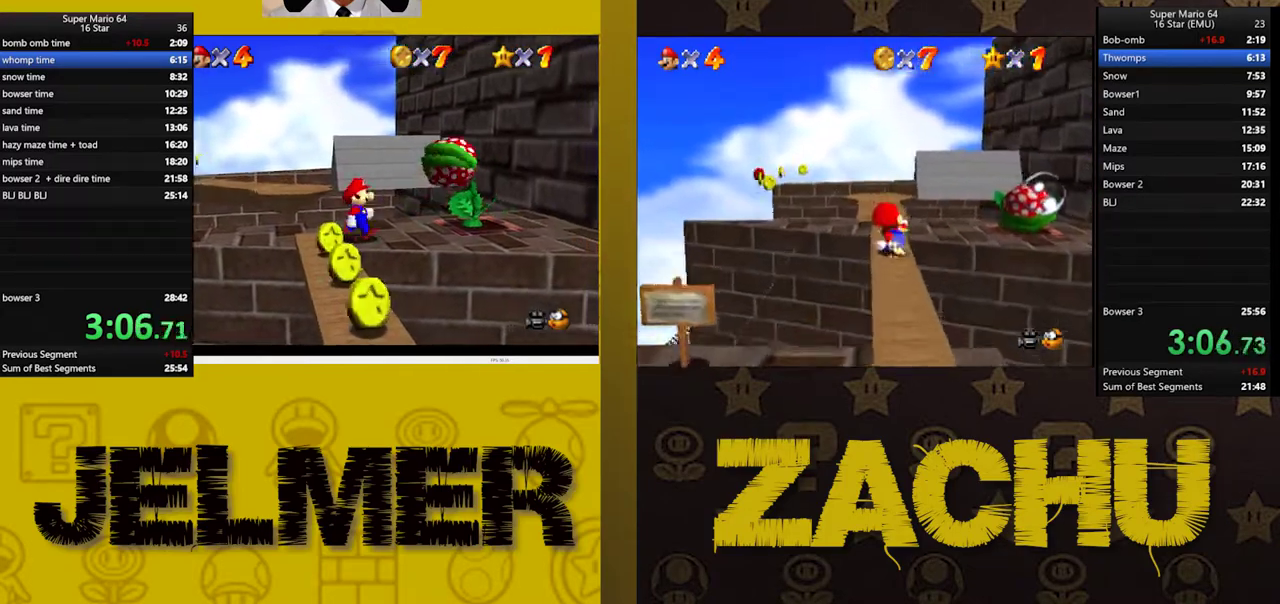
{"buttons": [], "left_stick": "center", "right_stick": "center", "events": []}
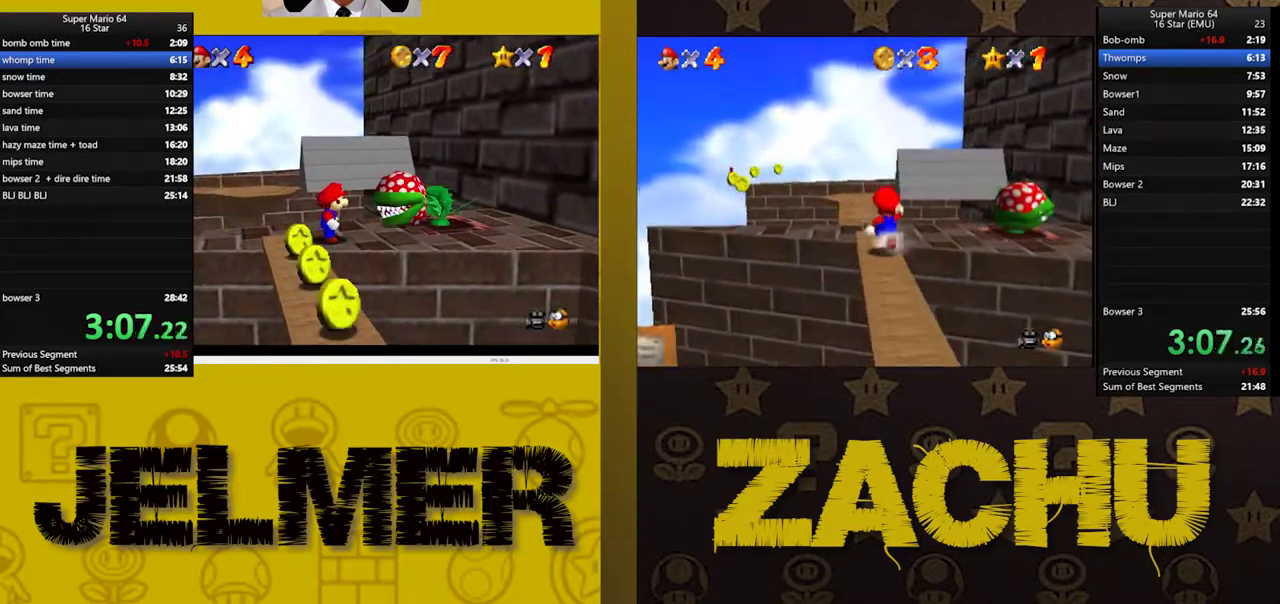
{"buttons": [], "left_stick": "center", "right_stick": "center", "events": []}
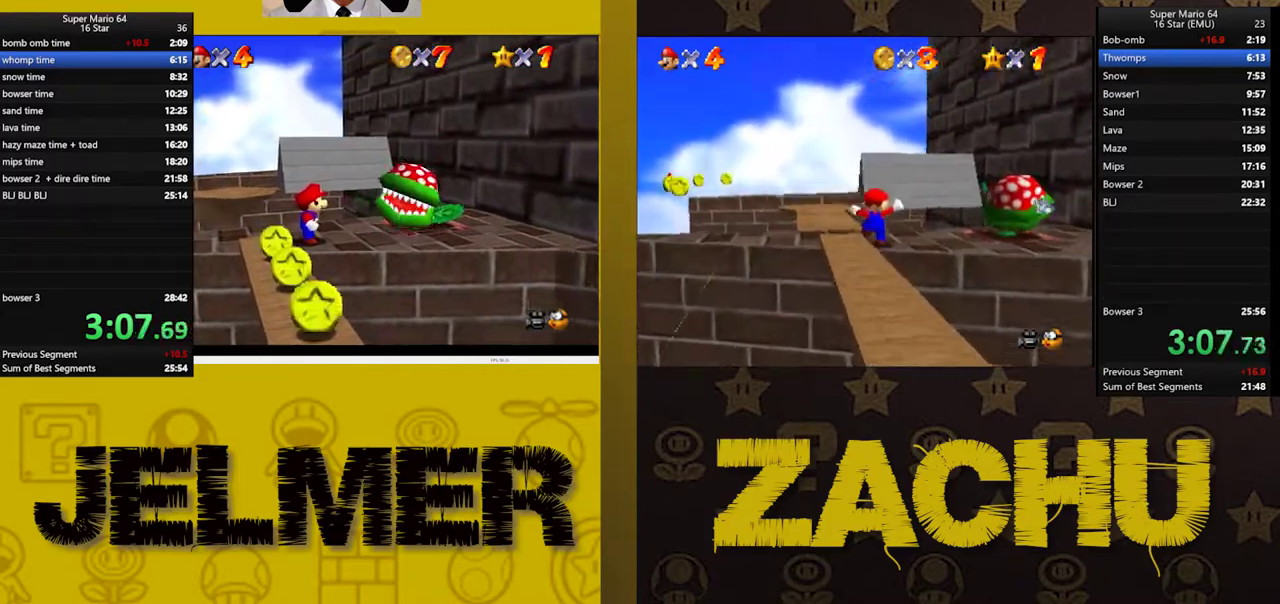
{"buttons": [], "left_stick": "down", "right_stick": "center", "events": [[100, "left_stick", "down"]]}
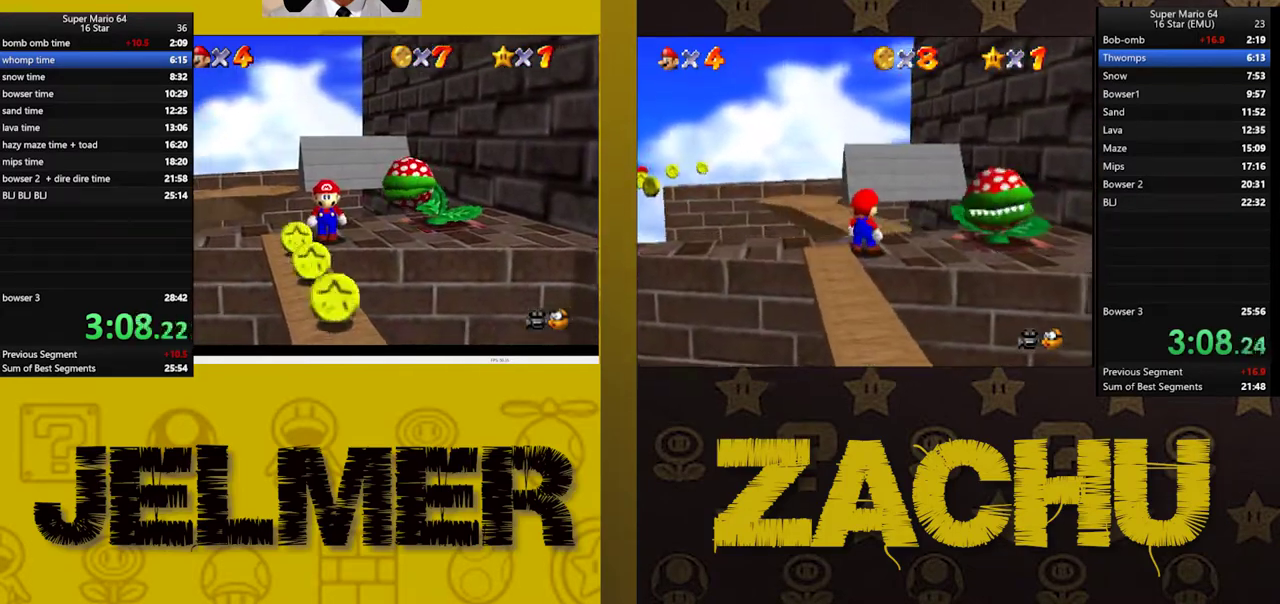
{"buttons": [], "left_stick": "down", "right_stick": "center", "events": []}
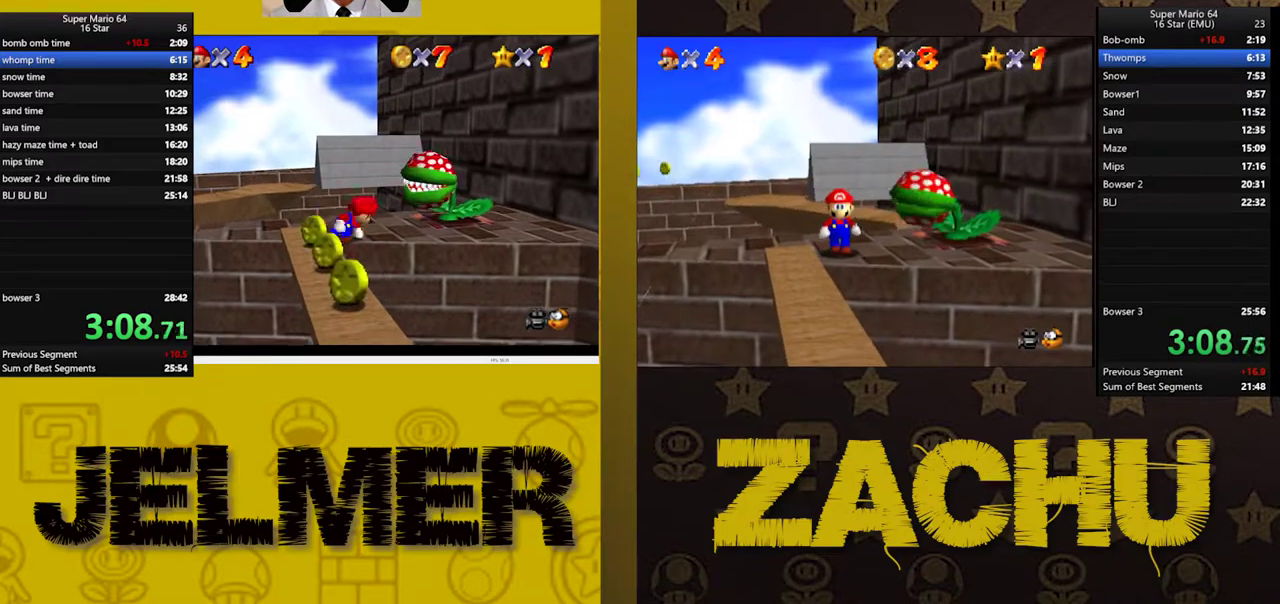
{"buttons": [], "left_stick": "center", "right_stick": "left", "events": [[250, "left_stick", "center"], [300, "right_stick", "left"], [400, "right_stick", "center"], [483, "right_stick", "left"]]}
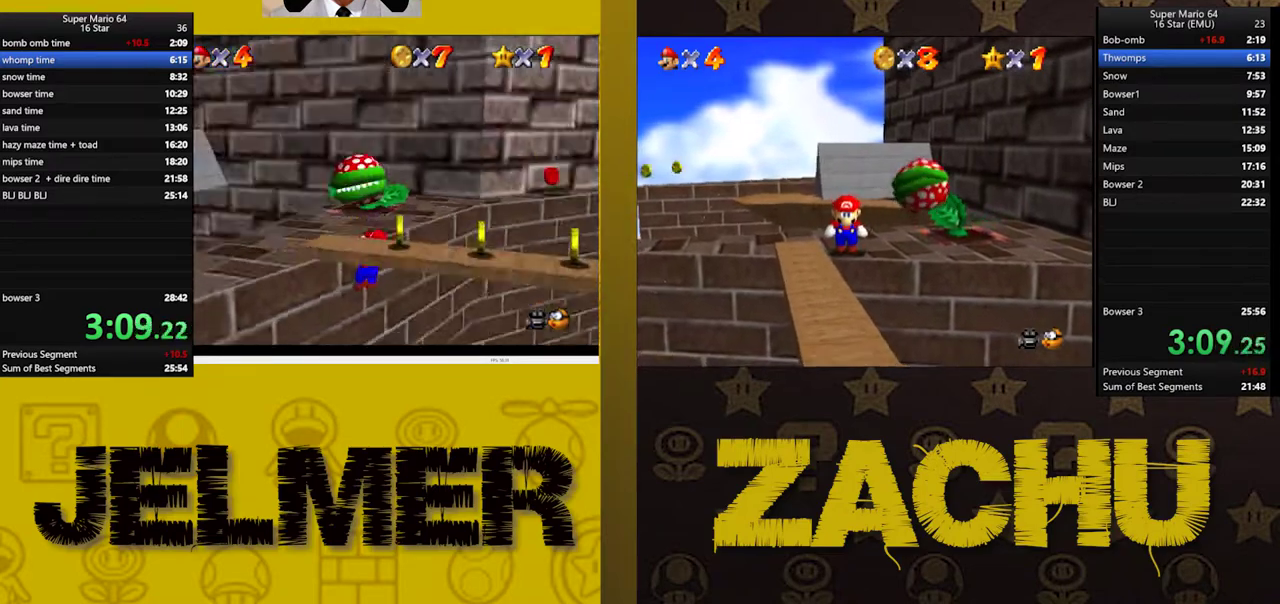
{"buttons": [], "left_stick": "left", "right_stick": "center", "events": [[67, "right_stick", "center"], [200, "left_stick", "left"], [317, "left_stick", "center"], [400, "left_stick", "left"]]}
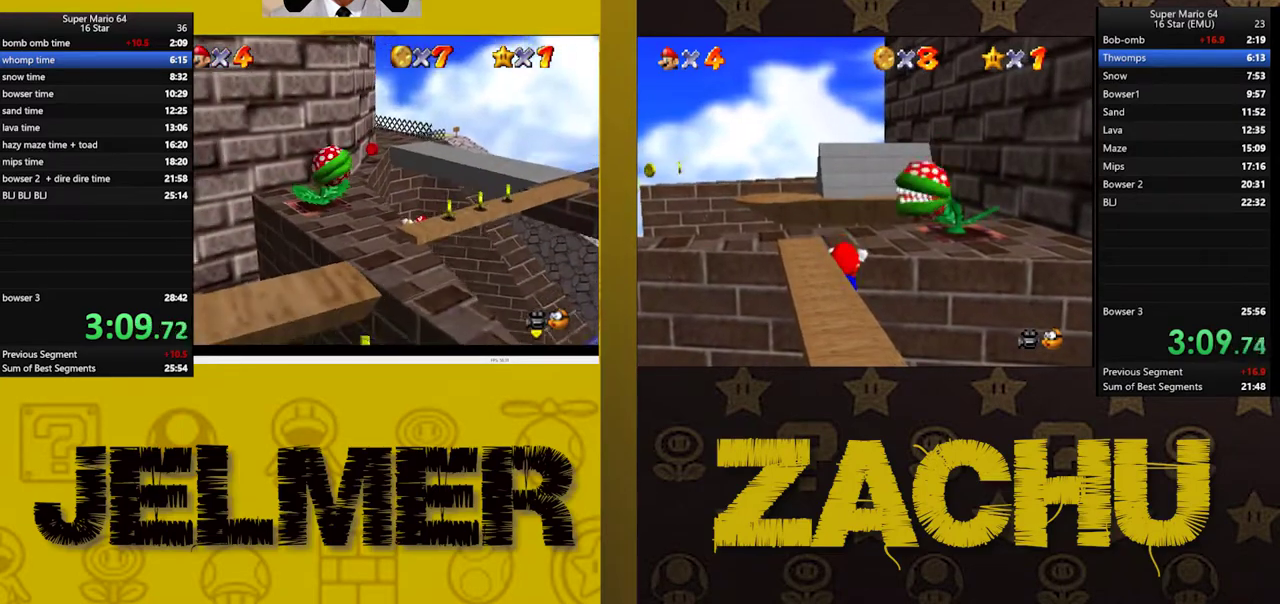
{"buttons": [], "left_stick": "center", "right_stick": "up", "events": [[150, "left_stick", "center"], [467, "right_stick", "up"]]}
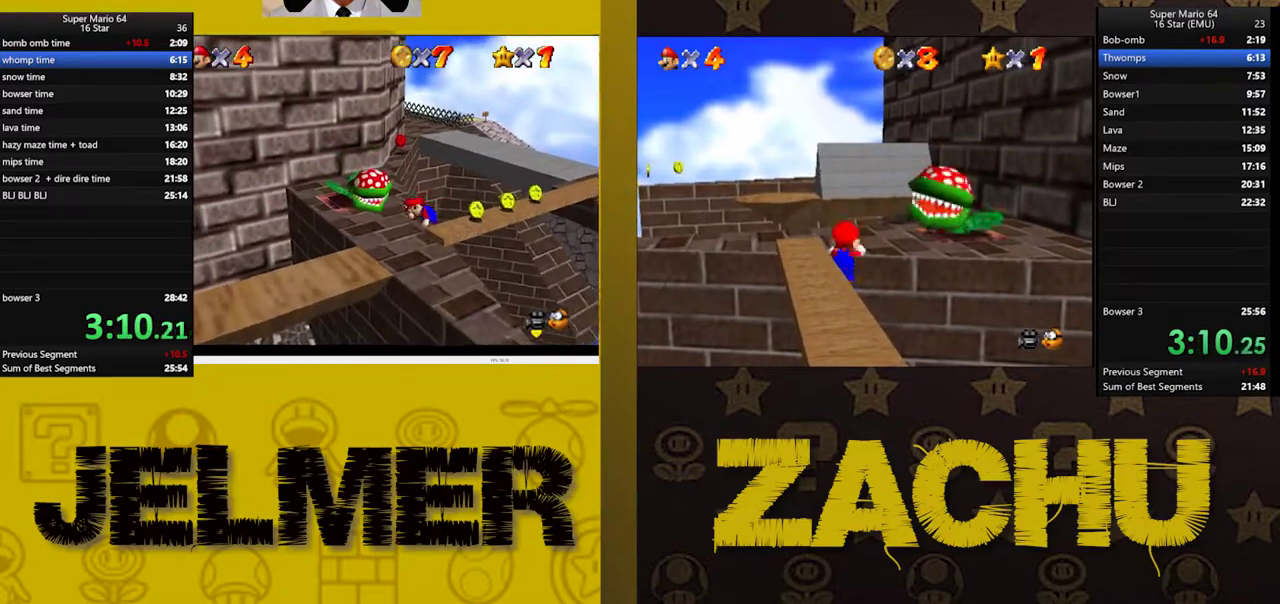
{"buttons": ["L2"], "left_stick": "center", "right_stick": "center", "events": [[67, "right_stick", "center"], [450, "L2", "down"]]}
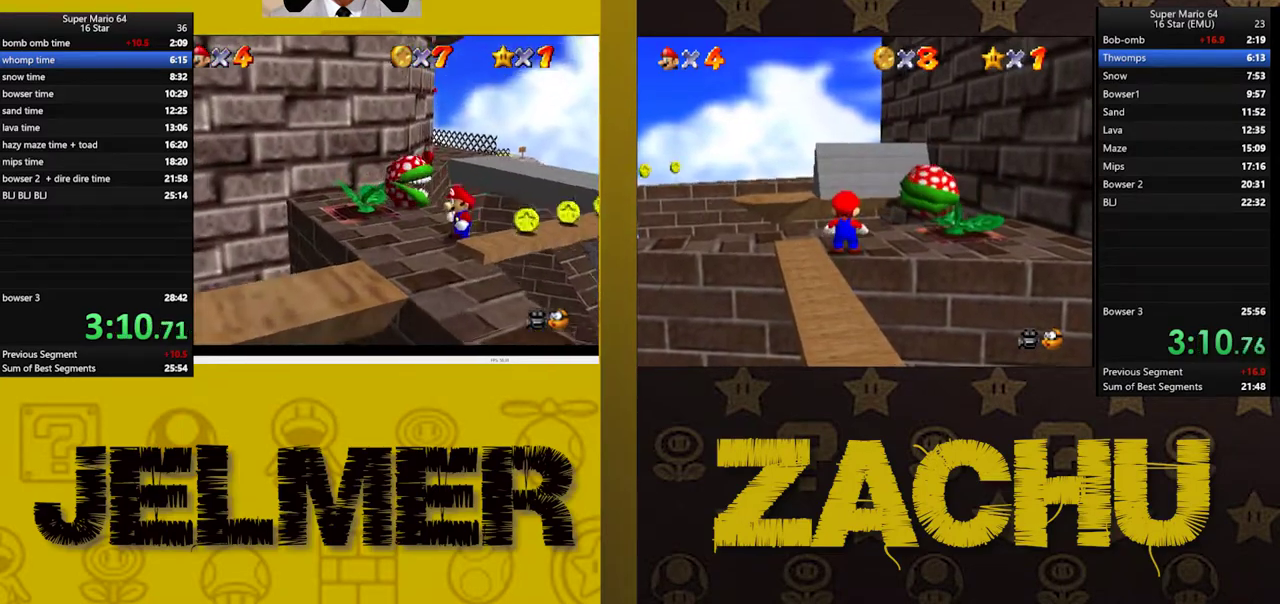
{"buttons": [], "left_stick": "center", "right_stick": "center", "events": [[133, "A", "down"], [333, "A", "up"], [350, "L2", "up"]]}
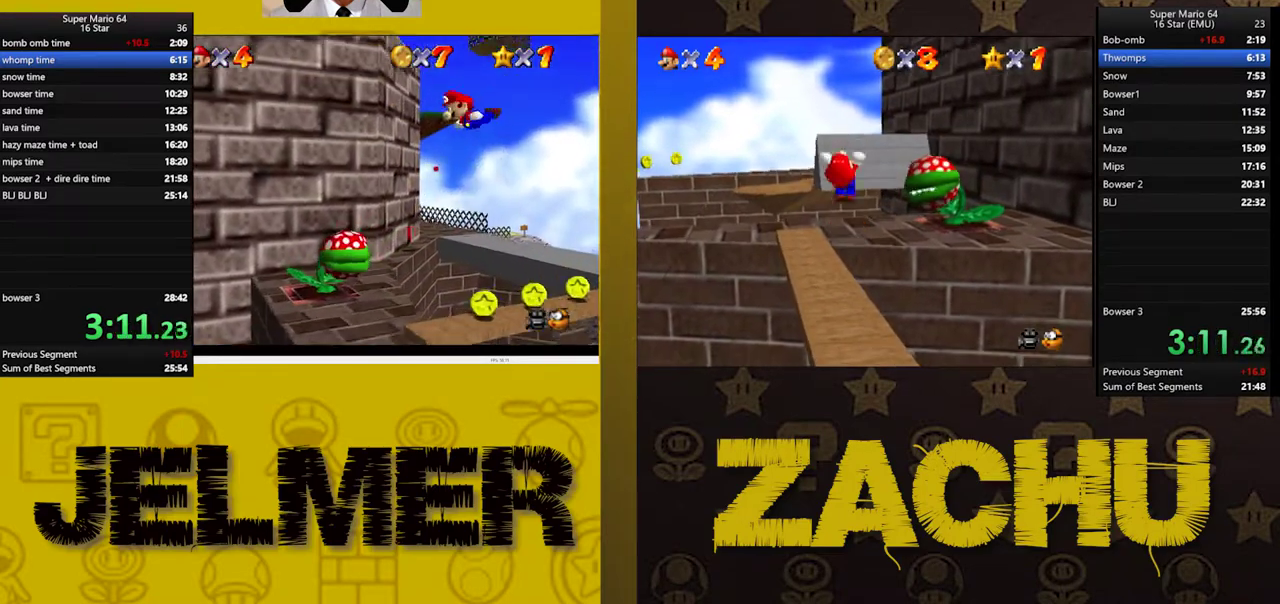
{"buttons": [], "left_stick": "center", "right_stick": "center", "events": []}
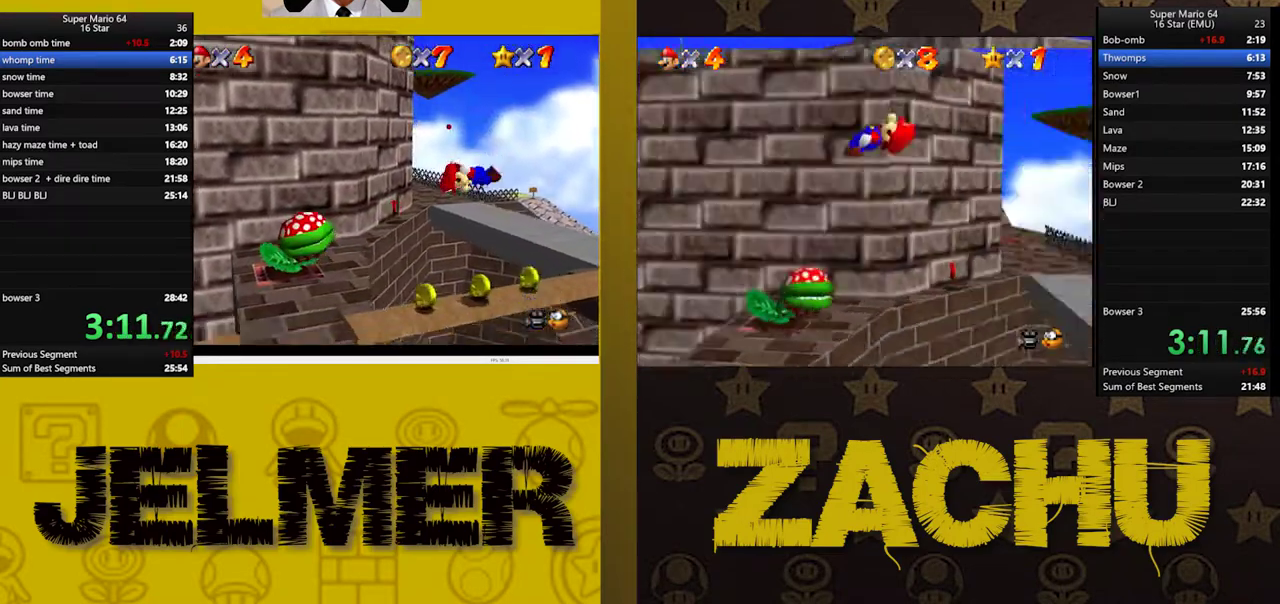
{"buttons": [], "left_stick": "center", "right_stick": "center", "events": [[350, "X", "down"], [450, "X", "up"]]}
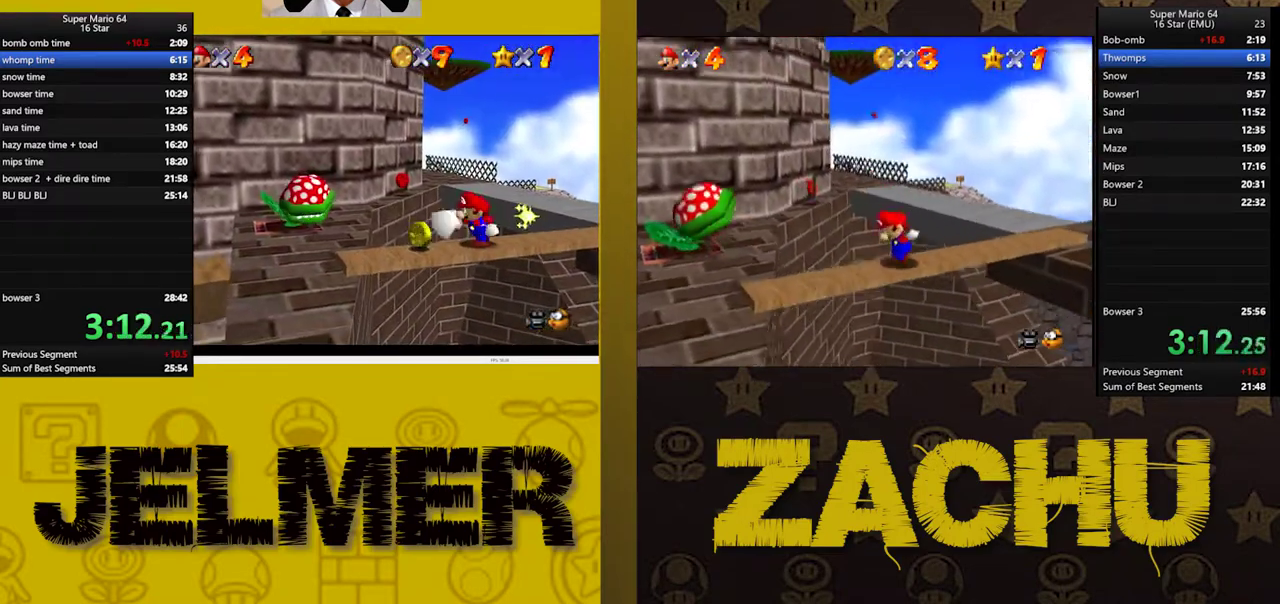
{"buttons": [], "left_stick": "down", "right_stick": "center", "events": [[300, "left_stick", "down"]]}
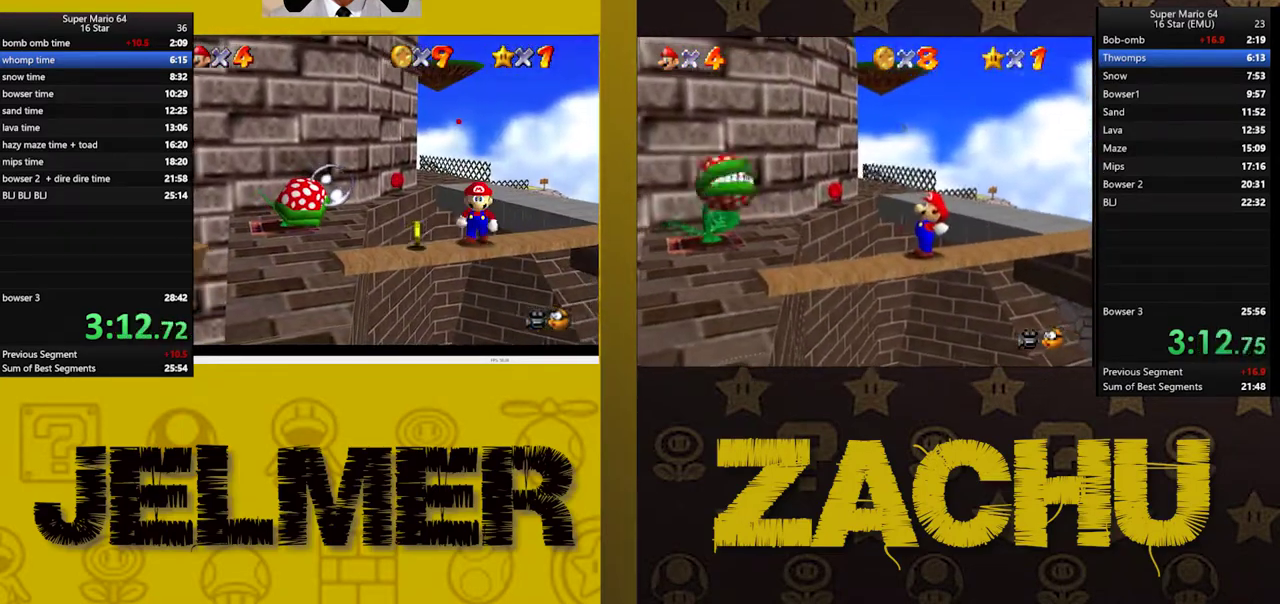
{"buttons": [], "left_stick": "down", "right_stick": "center", "events": []}
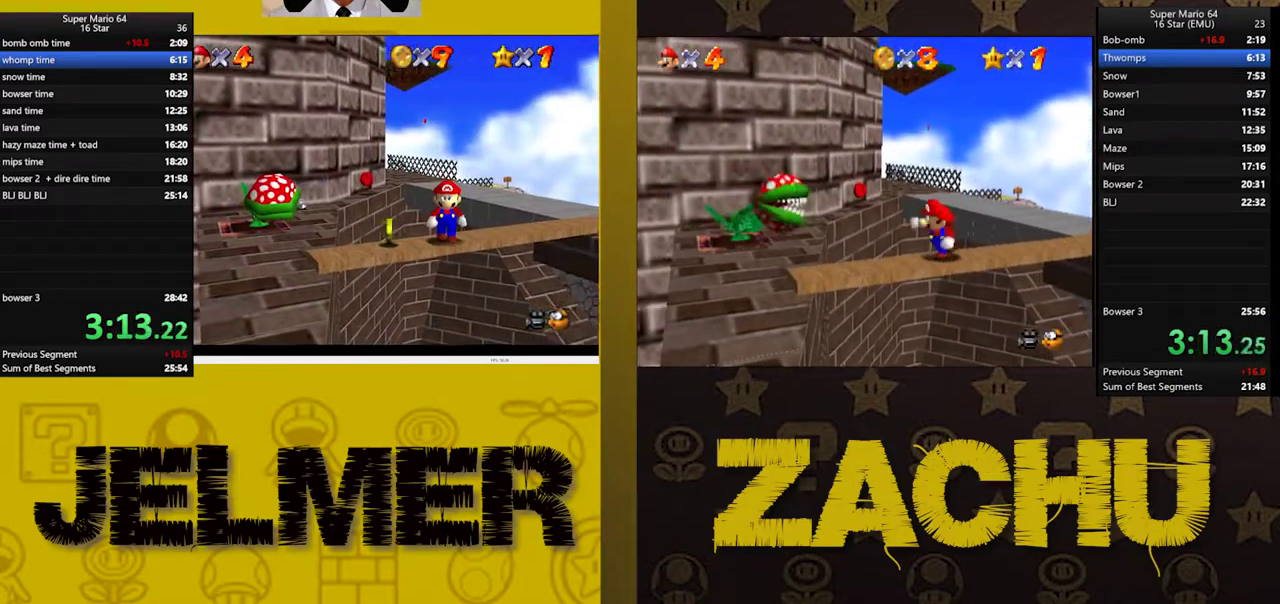
{"buttons": [], "left_stick": "down", "right_stick": "center", "events": []}
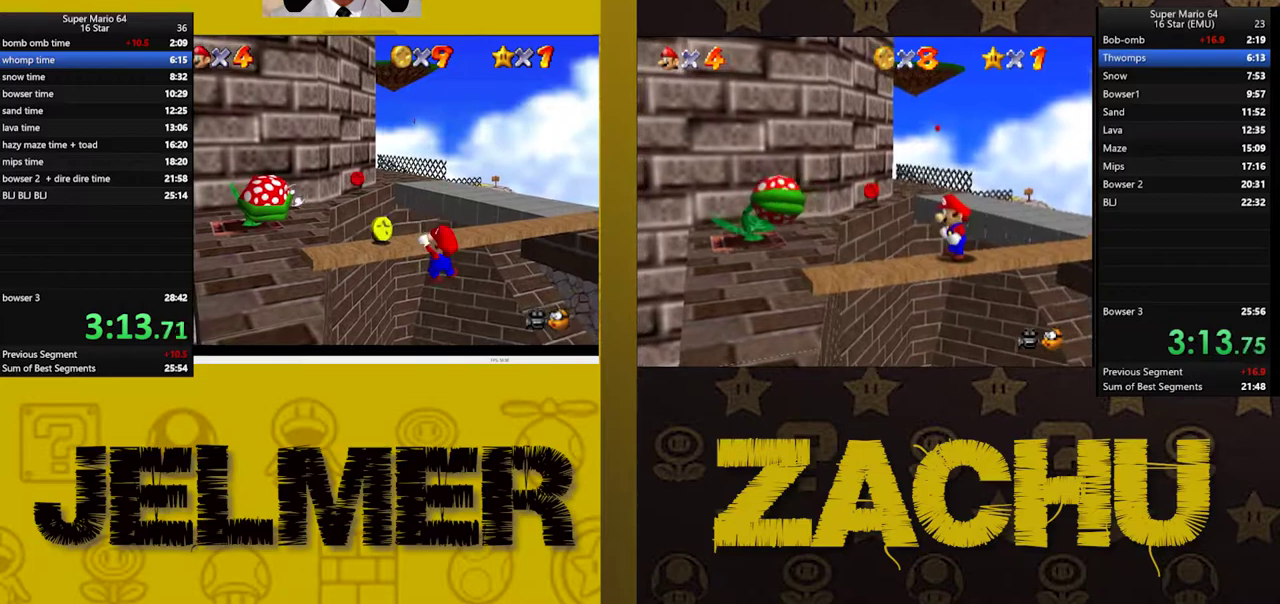
{"buttons": [], "left_stick": "up-left", "right_stick": "center", "events": [[67, "right_stick", "up-right"], [100, "left_stick", "center"], [167, "right_stick", "center"], [250, "right_stick", "left"], [350, "left_stick", "up-right"], [350, "right_stick", "center"], [433, "left_stick", "up"], [483, "left_stick", "up-left"]]}